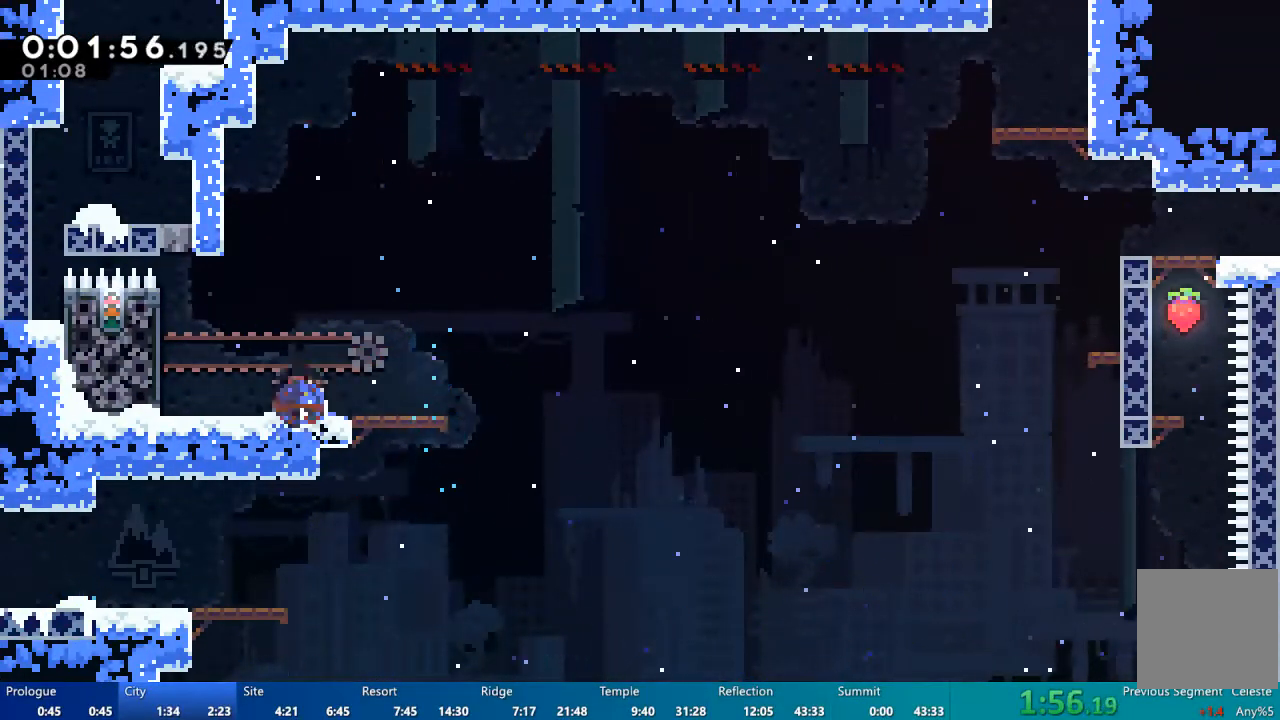
Gameplay with a controller (Xbox layout); each line is a JSON object with the inputs held at the frame after it (dt_ms = milliseconds from this image to that frame). "events" lists button and stick changes between this image and that frame as [ms after this image, input, new state], when the widget could be followed in between.
{"dt_ms": 1000, "buttons": ["R2", "DPAD_RIGHT"], "left_stick": "center", "right_stick": "center"}
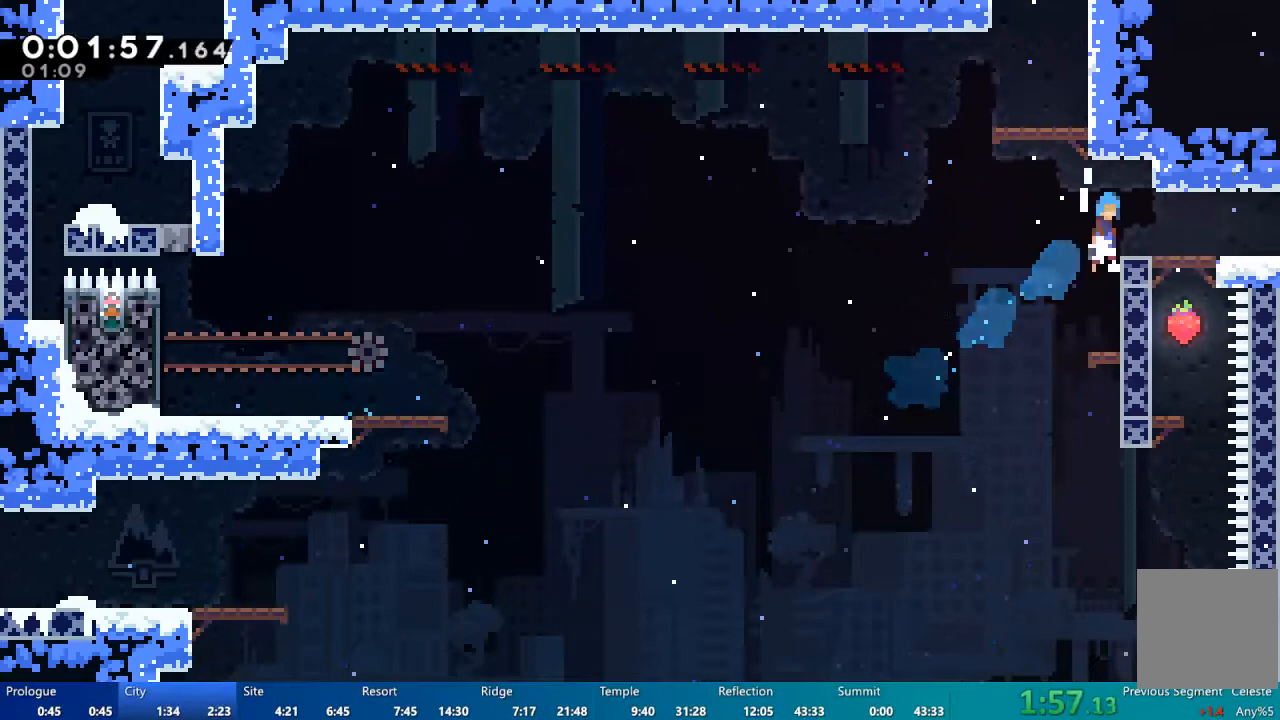
{"dt_ms": 500, "buttons": ["A", "DPAD_LEFT"], "left_stick": "center", "right_stick": "center"}
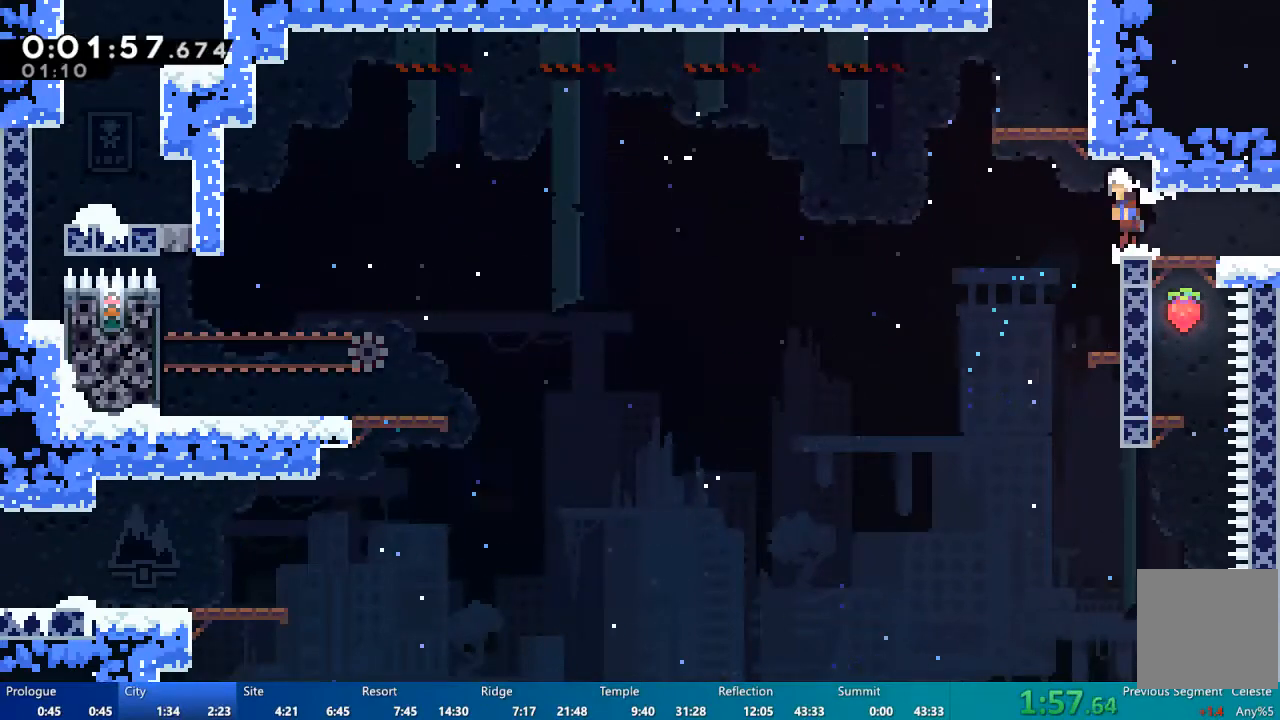
{"dt_ms": 1000, "buttons": [], "left_stick": "center", "right_stick": "center"}
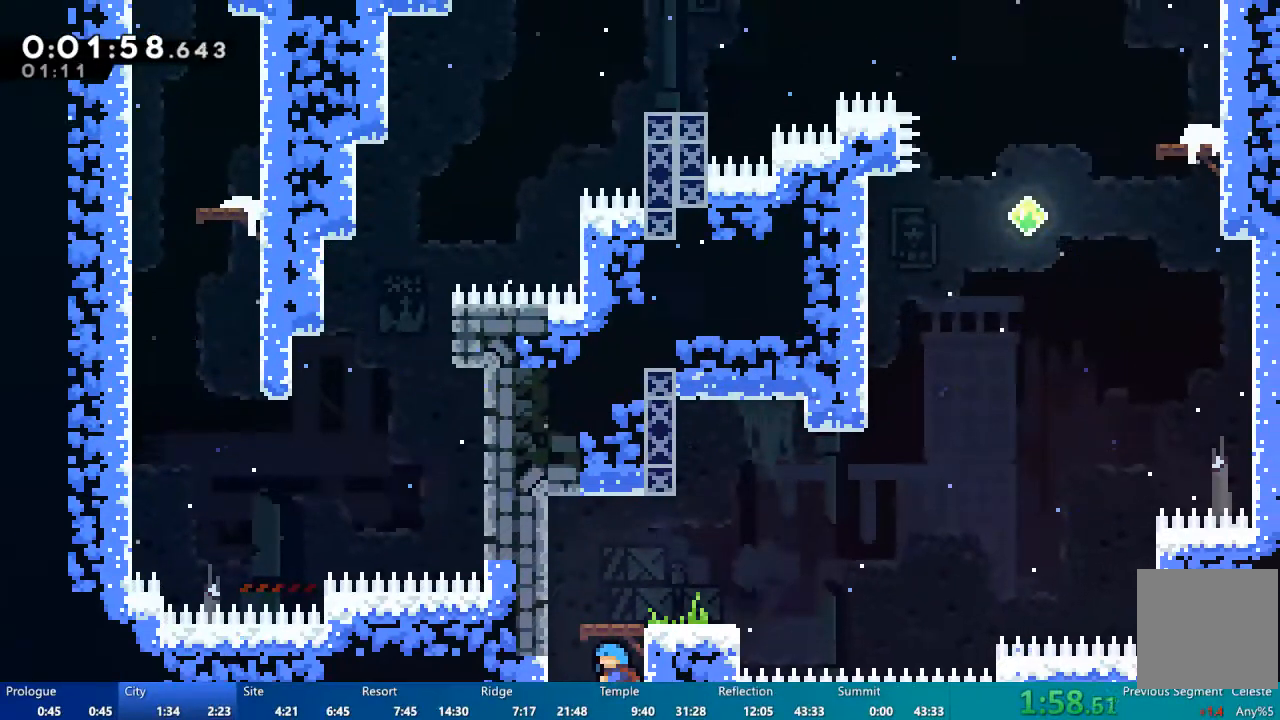
{"dt_ms": 500, "buttons": ["DPAD_DOWN", "DPAD_RIGHT"], "left_stick": "center", "right_stick": "center", "events": [[117, "A", "down"], [217, "DPAD_LEFT", "down"], [383, "A", "up"], [383, "DPAD_LEFT", "up"], [417, "DPAD_RIGHT", "down"], [483, "DPAD_DOWN", "down"]]}
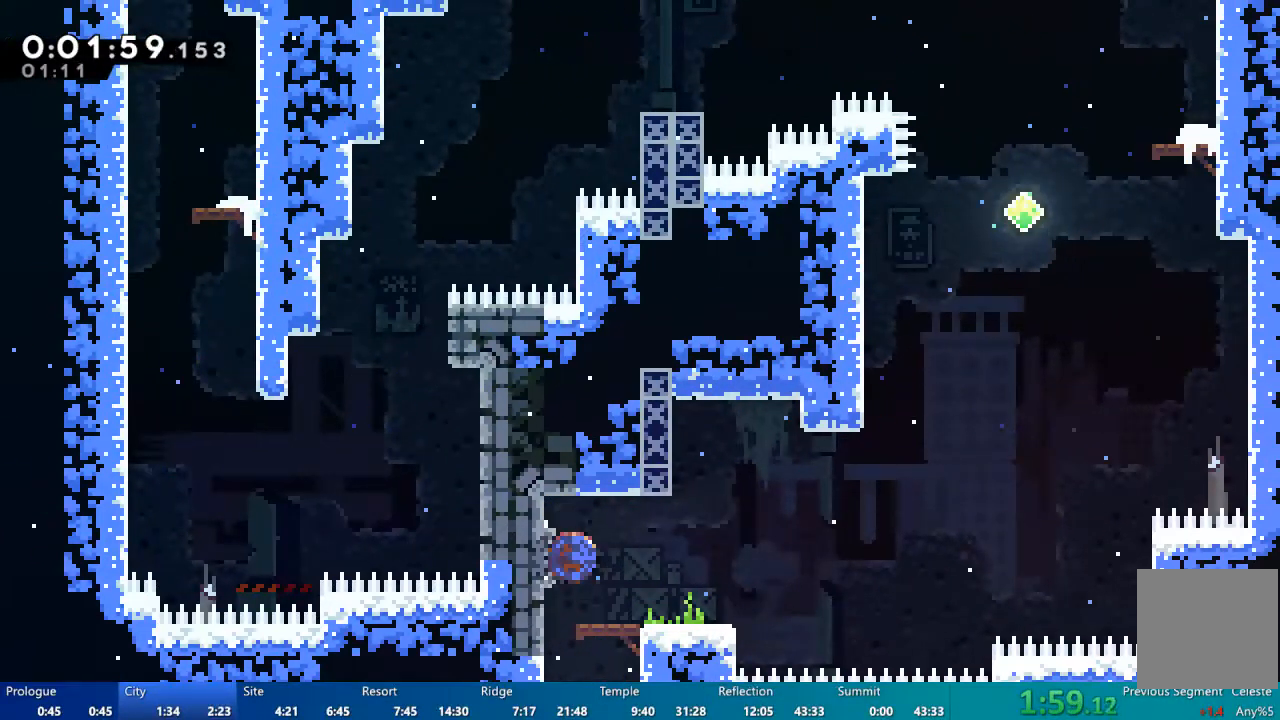
{"dt_ms": 500, "buttons": ["X", "DPAD_UP"], "left_stick": "center", "right_stick": "center", "events": [[17, "X", "down"], [83, "X", "up"], [217, "A", "down"], [250, "DPAD_DOWN", "up"], [317, "A", "up"], [417, "DPAD_RIGHT", "up"], [417, "DPAD_UP", "down"], [417, "X", "down"]]}
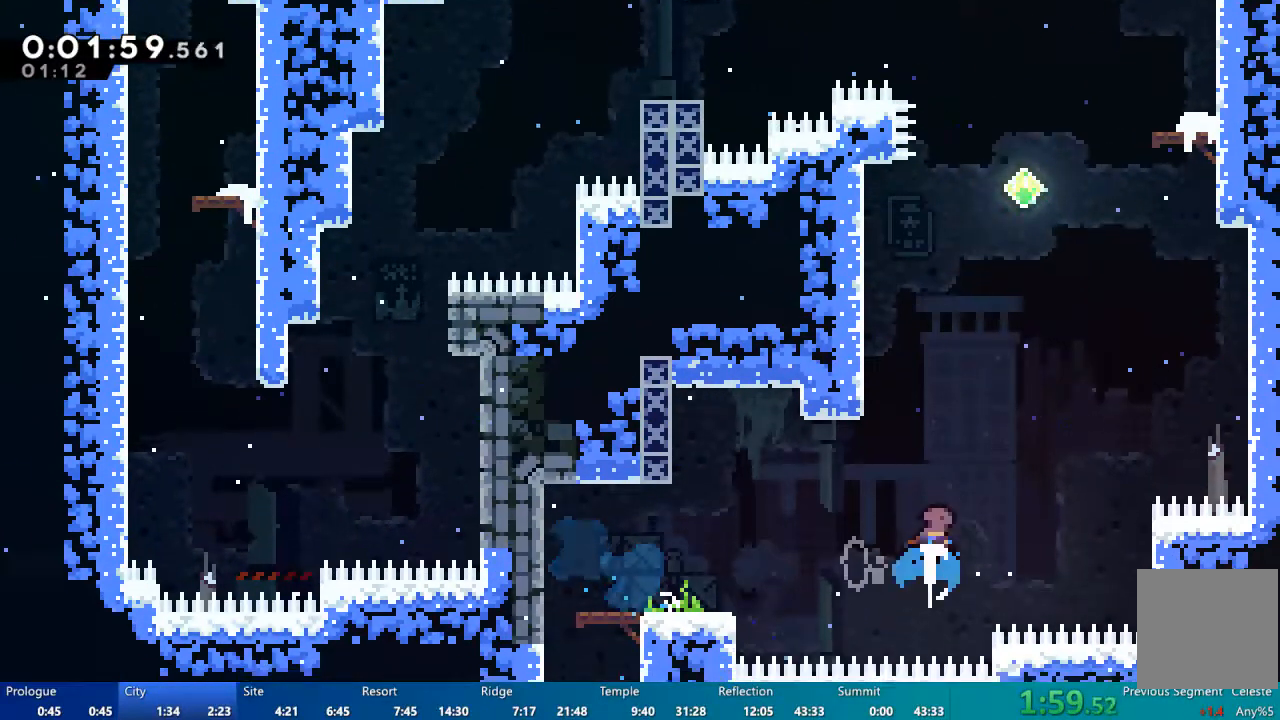
{"dt_ms": 500, "buttons": ["A", "R2", "DPAD_UP", "DPAD_LEFT"], "left_stick": "center", "right_stick": "center", "events": [[50, "DPAD_LEFT", "down"], [250, "X", "up"], [283, "R2", "down"], [383, "A", "down"]]}
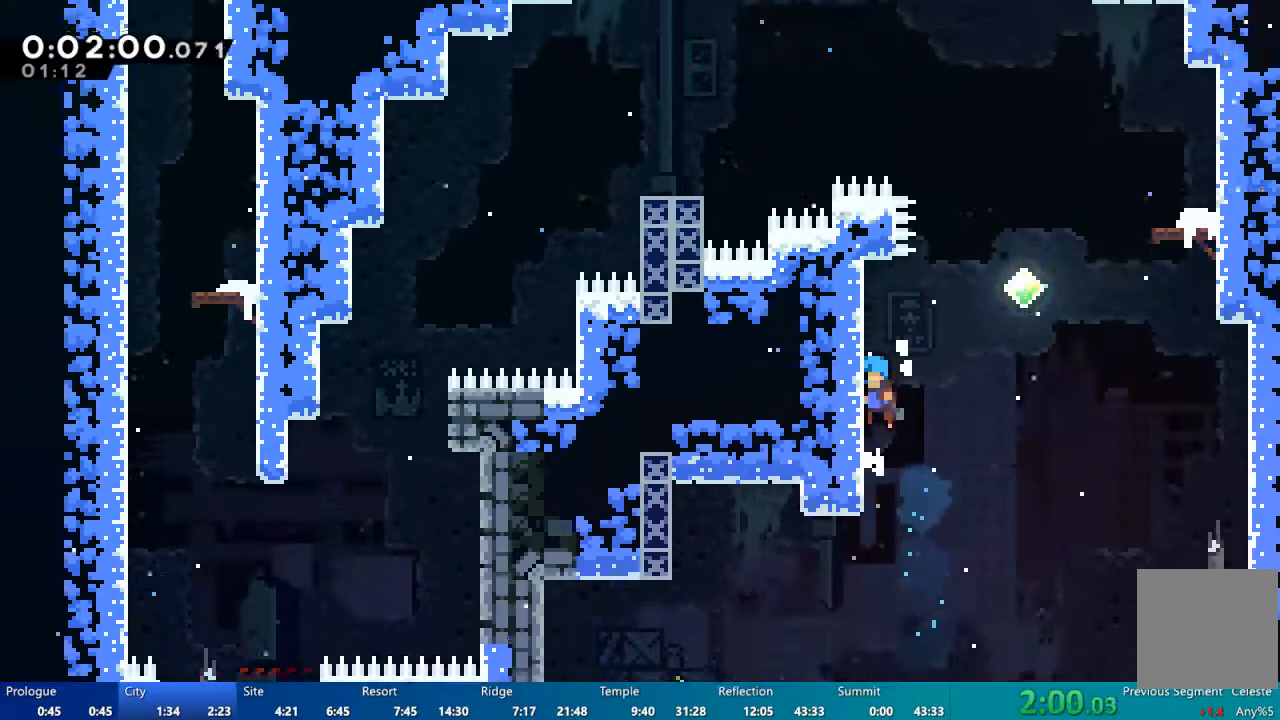
{"dt_ms": 500, "buttons": ["DPAD_UP", "DPAD_RIGHT"], "left_stick": "center", "right_stick": "center", "events": [[17, "A", "up"], [150, "DPAD_LEFT", "up"], [183, "A", "down"], [183, "DPAD_UP", "up"], [217, "DPAD_RIGHT", "down"], [383, "A", "up"], [483, "DPAD_UP", "down"], [483, "R2", "up"]]}
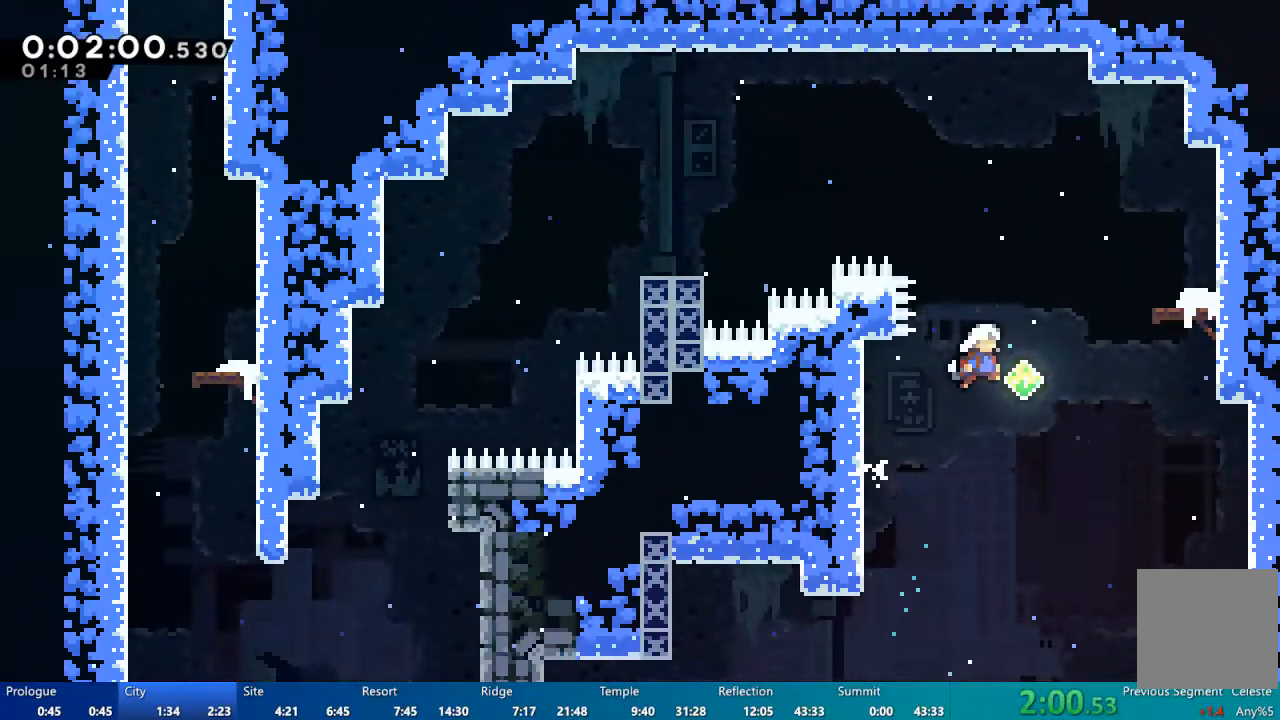
{"dt_ms": 500, "buttons": [], "left_stick": "center", "right_stick": "center", "events": [[17, "X", "down"], [183, "DPAD_UP", "up"], [250, "X", "up"], [483, "DPAD_RIGHT", "up"]]}
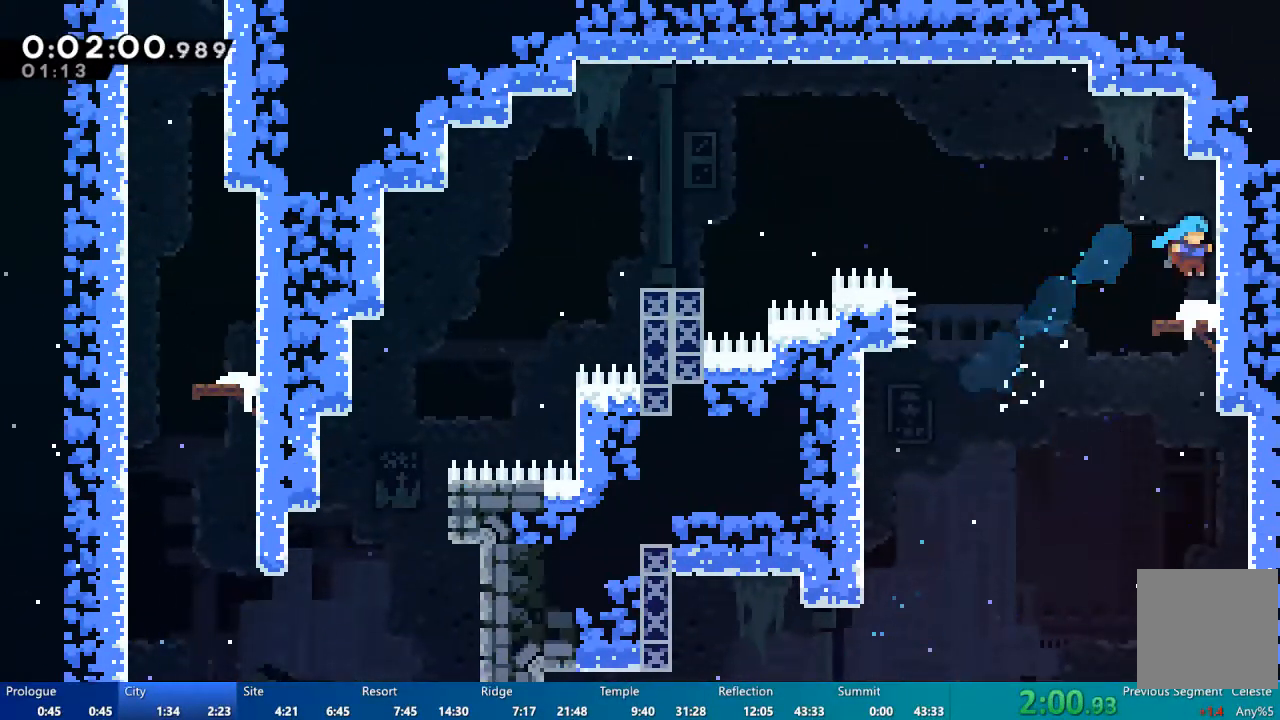
{"dt_ms": 1000, "buttons": ["DPAD_RIGHT"], "left_stick": "center", "right_stick": "center"}
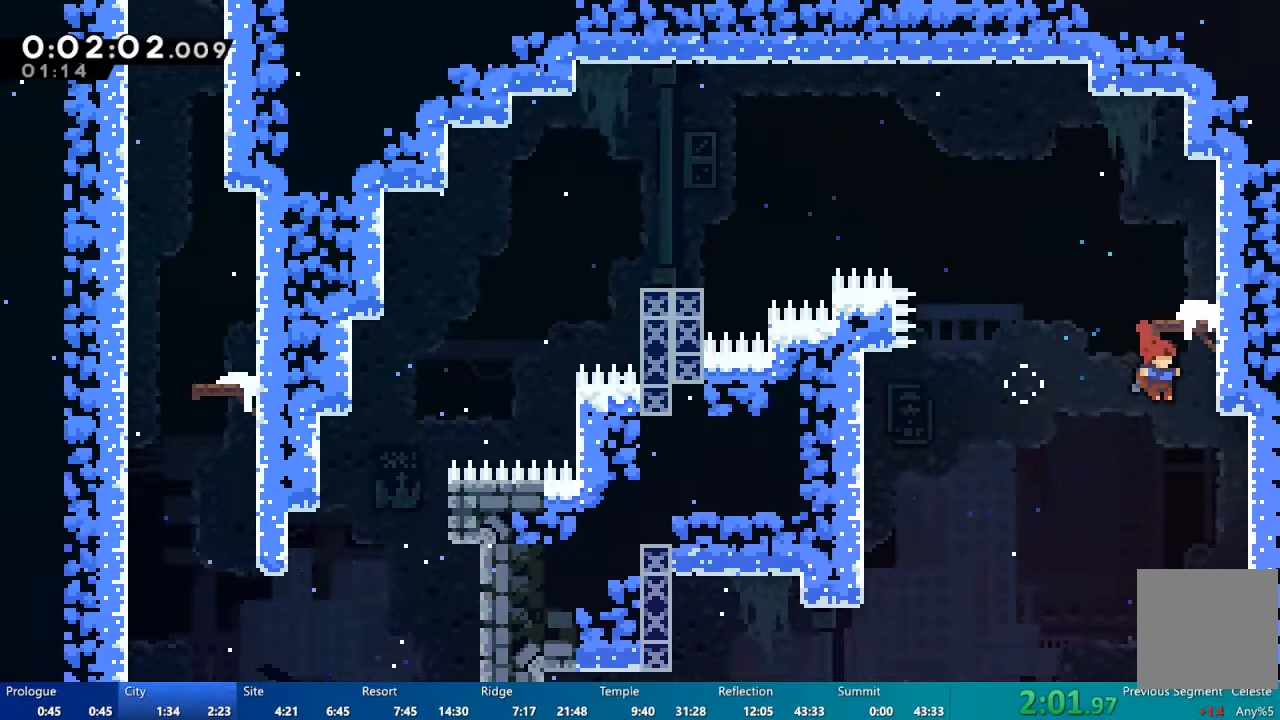
{"dt_ms": 500, "buttons": ["DPAD_RIGHT"], "left_stick": "center", "right_stick": "center", "events": [[50, "DPAD_RIGHT", "up"], [50, "DPAD_UP", "down"], [83, "R2", "down"], [83, "X", "down"], [150, "R2", "up"], [350, "DPAD_RIGHT", "down"], [350, "DPAD_UP", "up"], [417, "X", "up"]]}
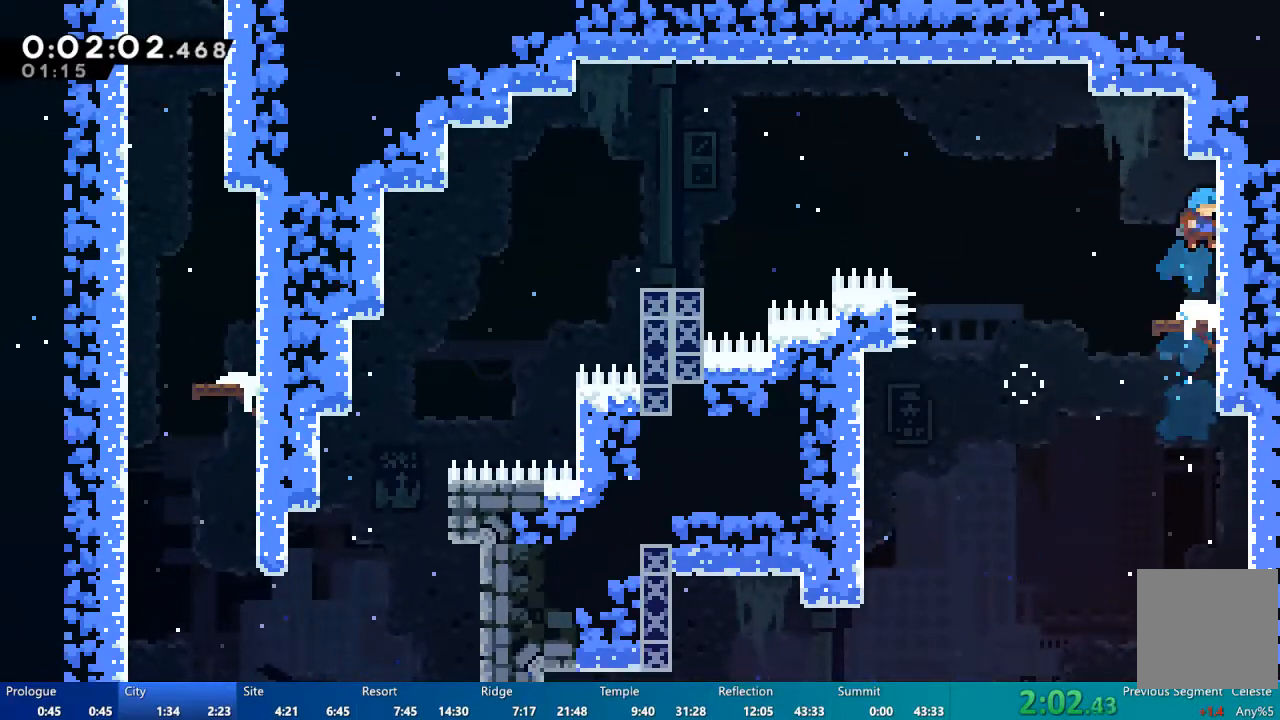
{"dt_ms": 500, "buttons": ["DPAD_DOWN", "DPAD_LEFT"], "left_stick": "center", "right_stick": "center", "events": [[83, "DPAD_RIGHT", "up"], [183, "DPAD_LEFT", "down"], [250, "DPAD_LEFT", "up"], [383, "DPAD_LEFT", "down"], [450, "DPAD_DOWN", "down"], [450, "X", "down"], [483, "X", "up"]]}
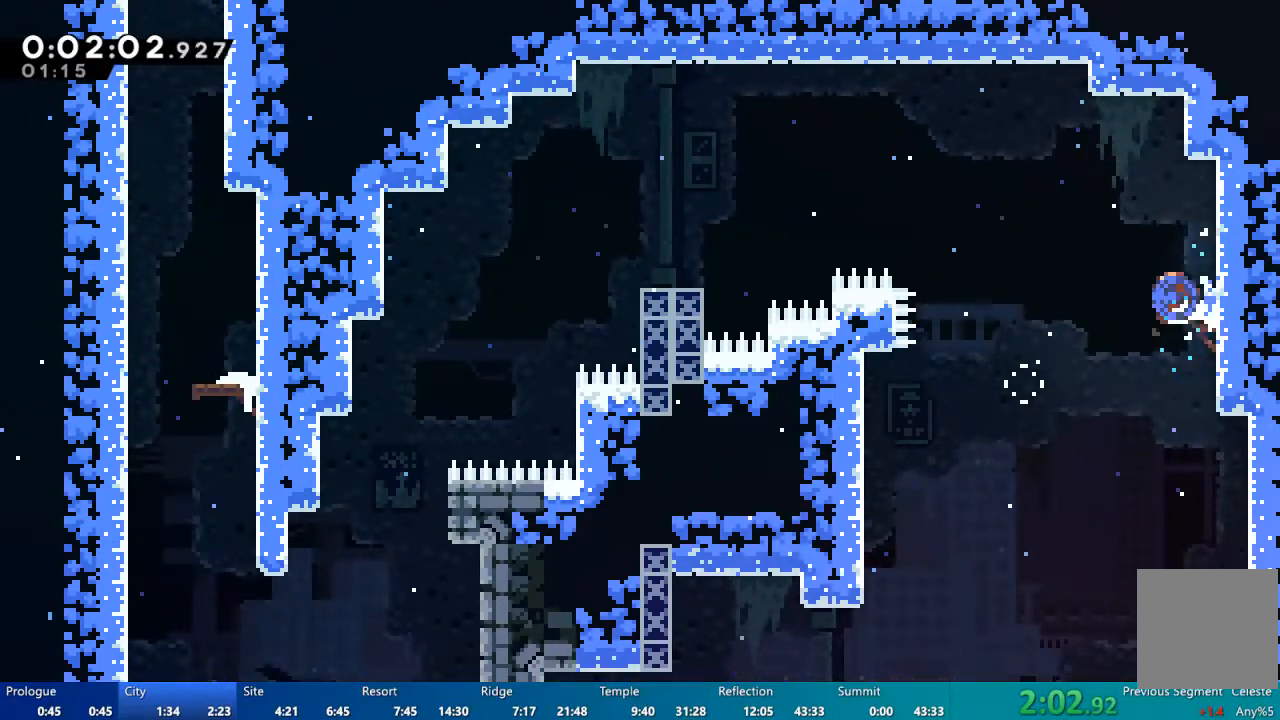
{"dt_ms": 500, "buttons": ["A", "DPAD_LEFT"], "left_stick": "center", "right_stick": "center", "events": [[117, "A", "down"], [117, "DPAD_DOWN", "up"]]}
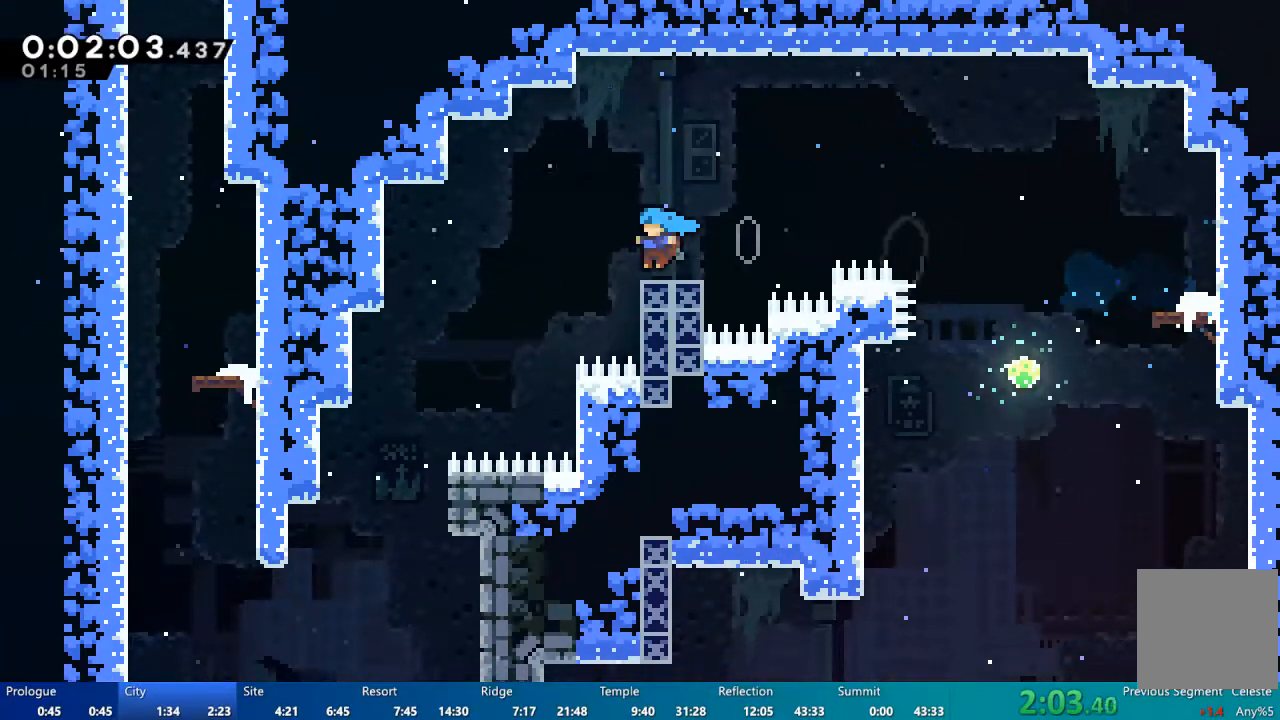
{"dt_ms": 500, "buttons": ["DPAD_LEFT"], "left_stick": "center", "right_stick": "center", "events": [[17, "A", "up"]]}
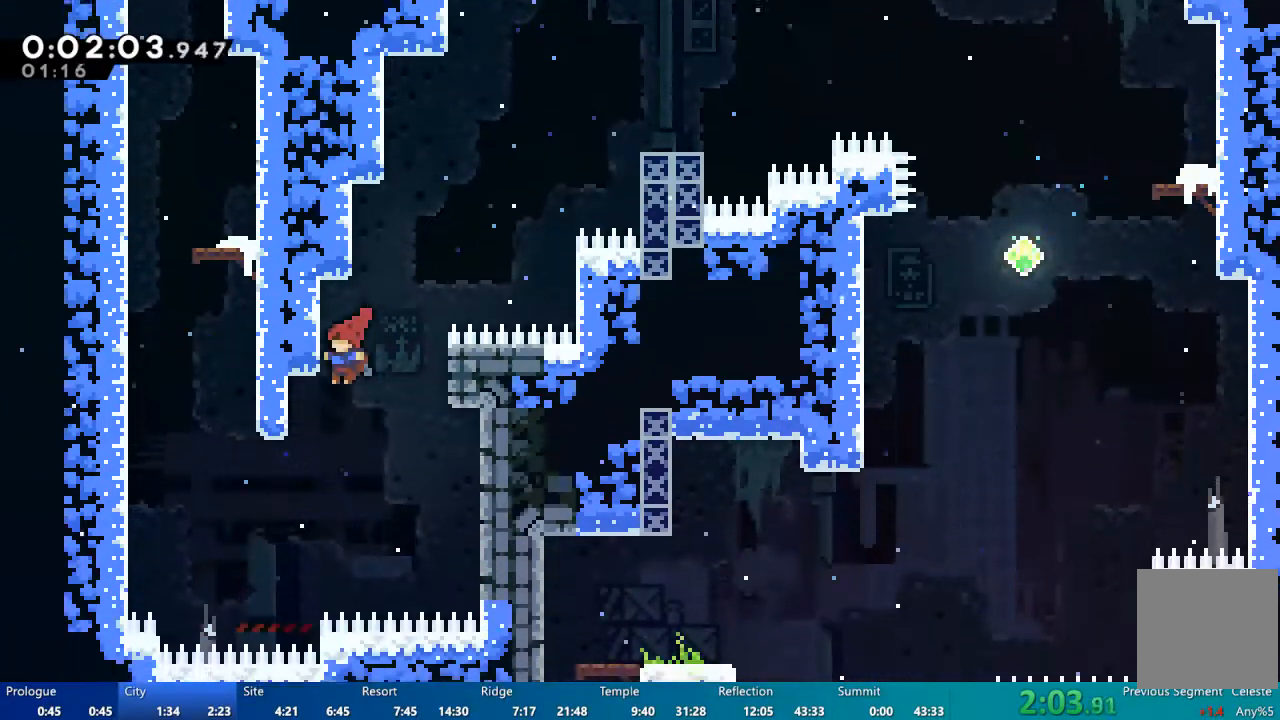
{"dt_ms": 500, "buttons": ["DPAD_UP"], "left_stick": "center", "right_stick": "center"}
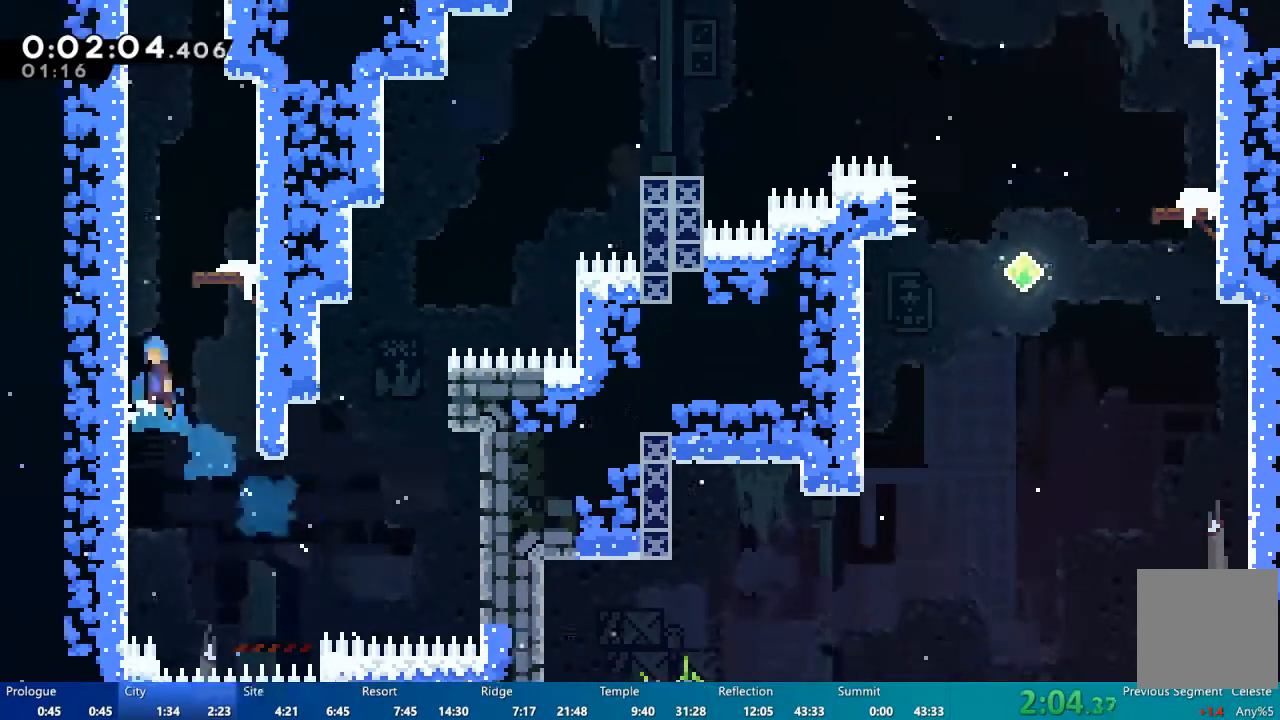
{"dt_ms": 500, "buttons": ["A", "DPAD_UP", "DPAD_LEFT"], "left_stick": "center", "right_stick": "center"}
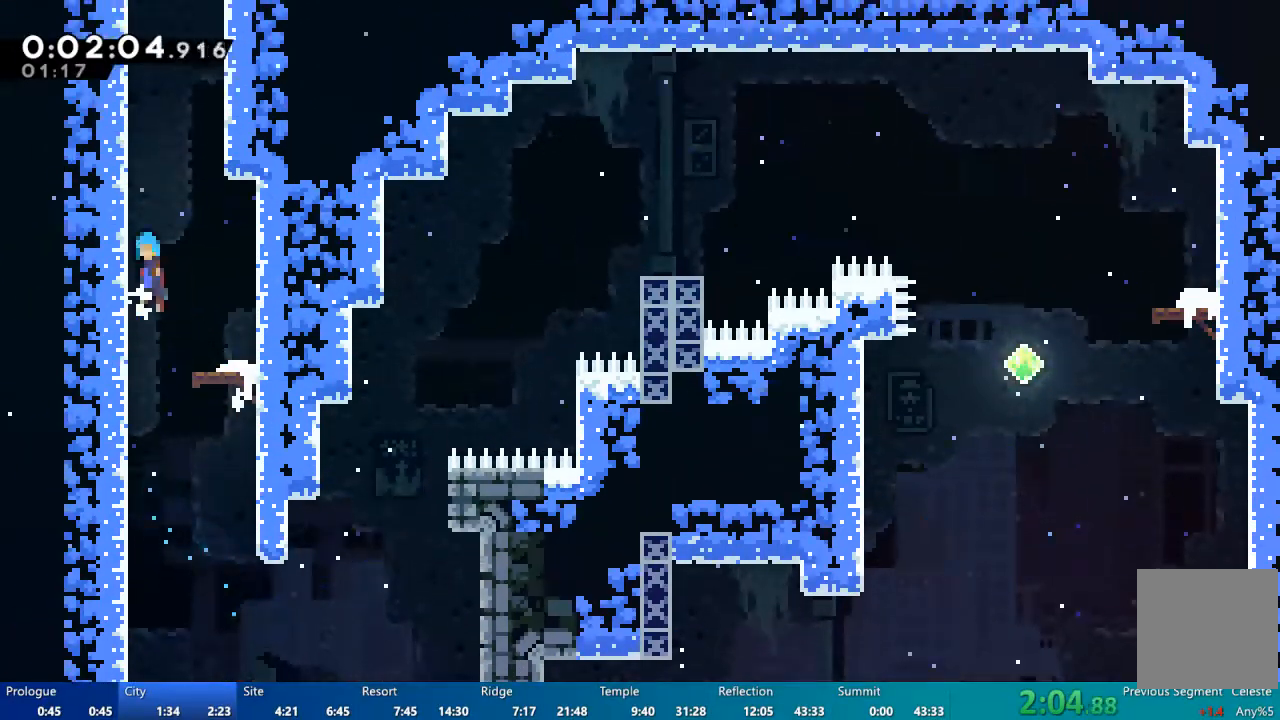
{"dt_ms": 500, "buttons": [], "left_stick": "center", "right_stick": "center", "events": [[17, "DPAD_LEFT", "up"], [50, "DPAD_UP", "up"], [83, "DPAD_RIGHT", "down"], [150, "A", "up"], [183, "DPAD_RIGHT", "up"]]}
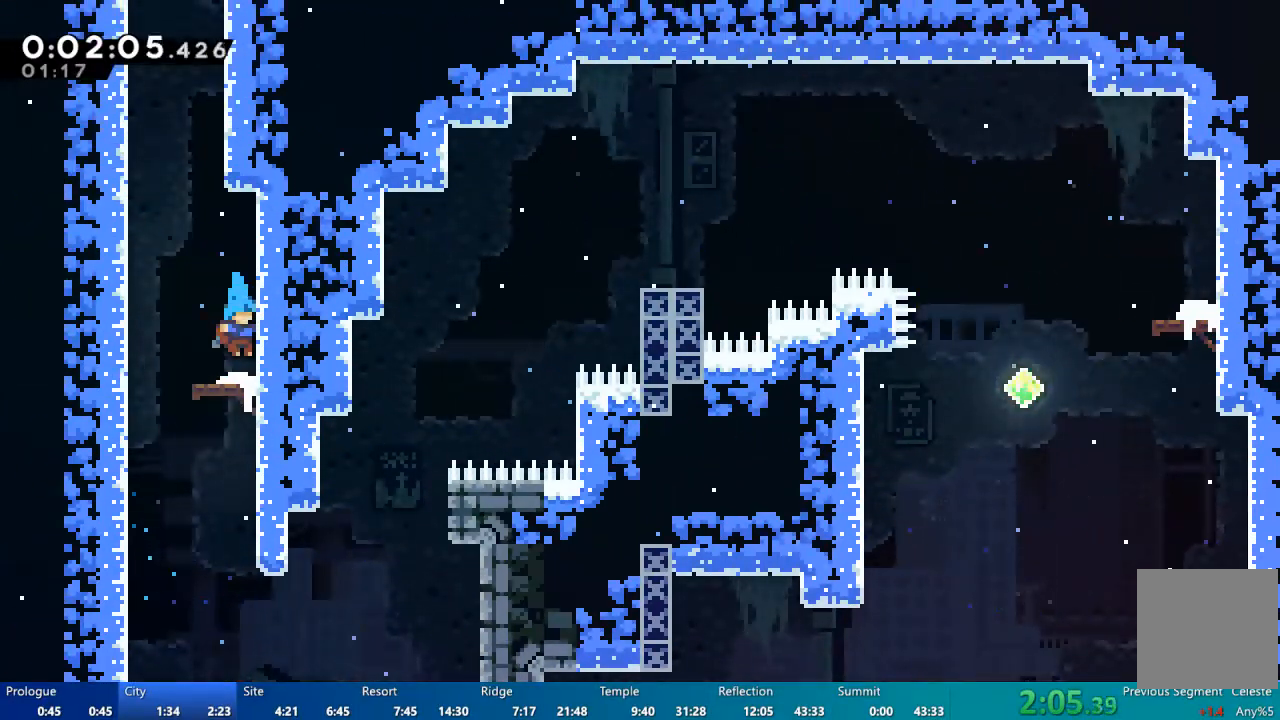
{"dt_ms": 500, "buttons": ["DPAD_UP"], "left_stick": "center", "right_stick": "center", "events": [[83, "A", "down"], [83, "DPAD_LEFT", "down"], [250, "A", "up"], [250, "DPAD_LEFT", "up"], [250, "DPAD_UP", "down"], [317, "X", "down"], [417, "X", "up"]]}
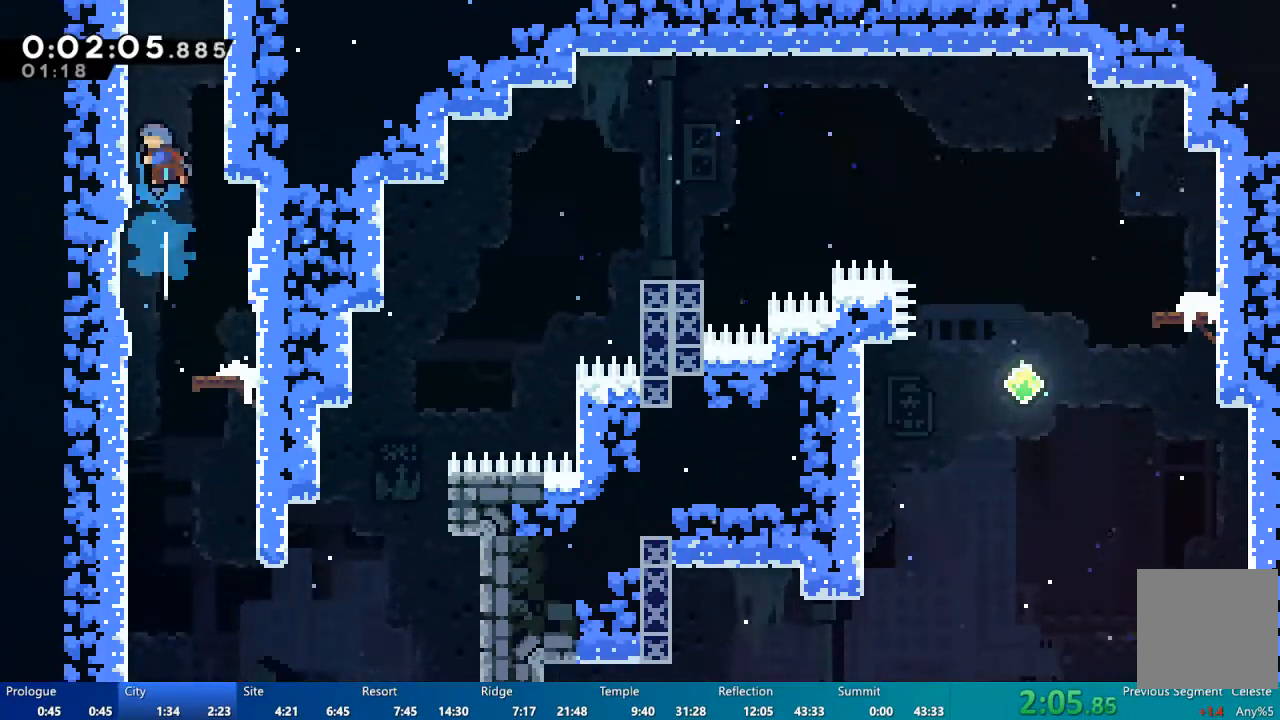
{"dt_ms": 500, "buttons": ["DPAD_UP", "DPAD_LEFT"], "left_stick": "center", "right_stick": "center", "events": [[50, "A", "down"], [83, "DPAD_RIGHT", "down"], [83, "DPAD_UP", "up"], [150, "A", "up"], [217, "DPAD_RIGHT", "up"], [217, "DPAD_UP", "down"], [283, "A", "down"], [283, "DPAD_LEFT", "down"], [483, "A", "up"]]}
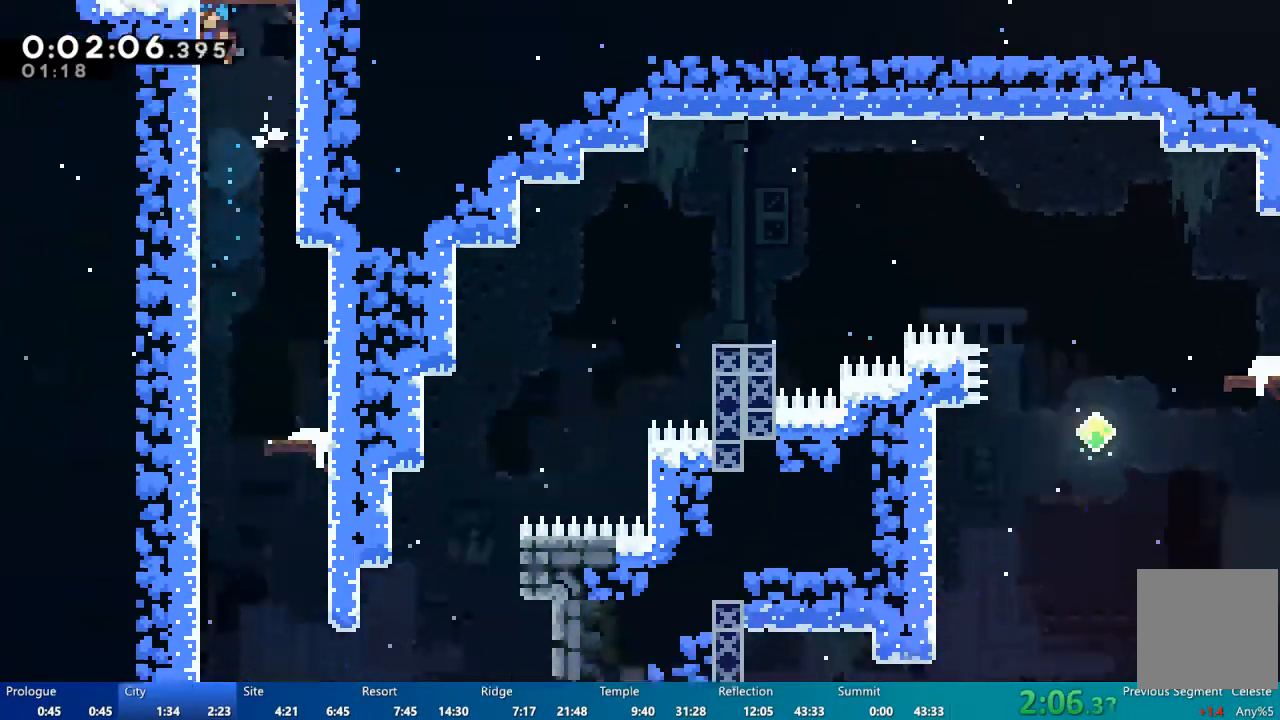
{"dt_ms": 500, "buttons": ["A"], "left_stick": "center", "right_stick": "center", "events": [[83, "A", "down"], [150, "DPAD_LEFT", "up"], [233, "DPAD_UP", "up"]]}
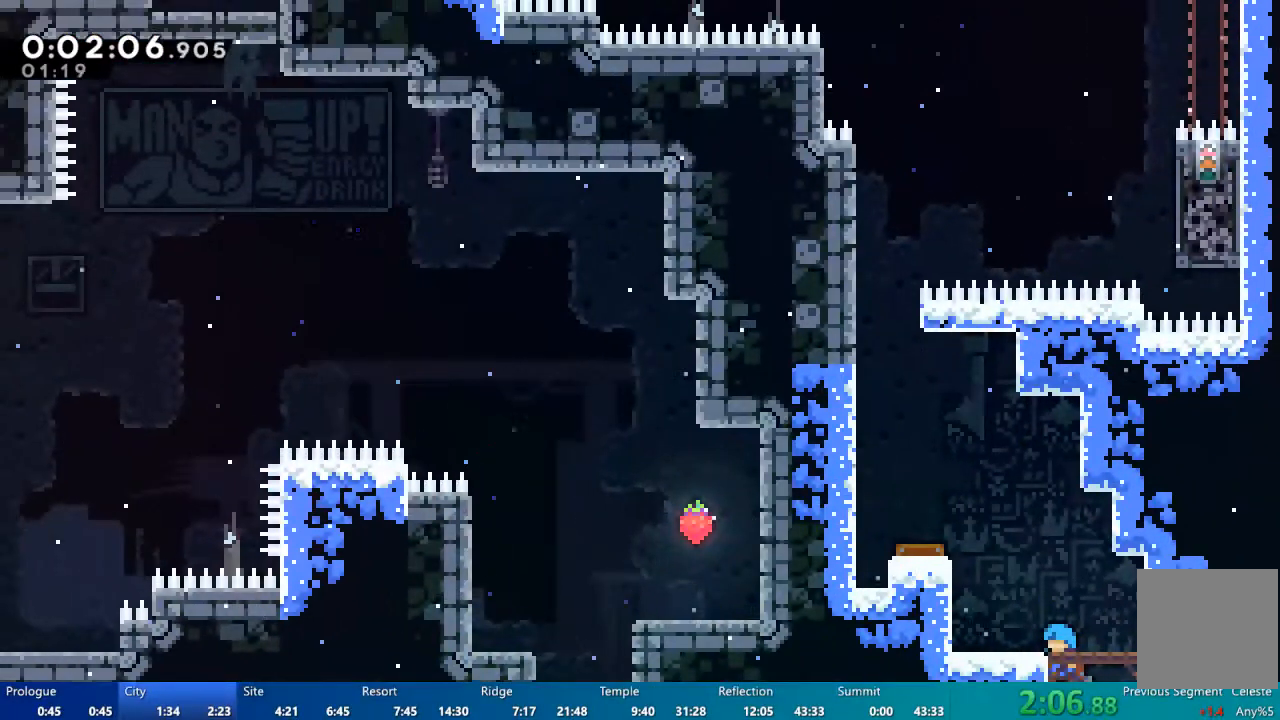
{"dt_ms": 500, "buttons": ["R2", "DPAD_LEFT"], "left_stick": "center", "right_stick": "center", "events": [[50, "DPAD_LEFT", "down"], [283, "A", "up"], [383, "R2", "down"]]}
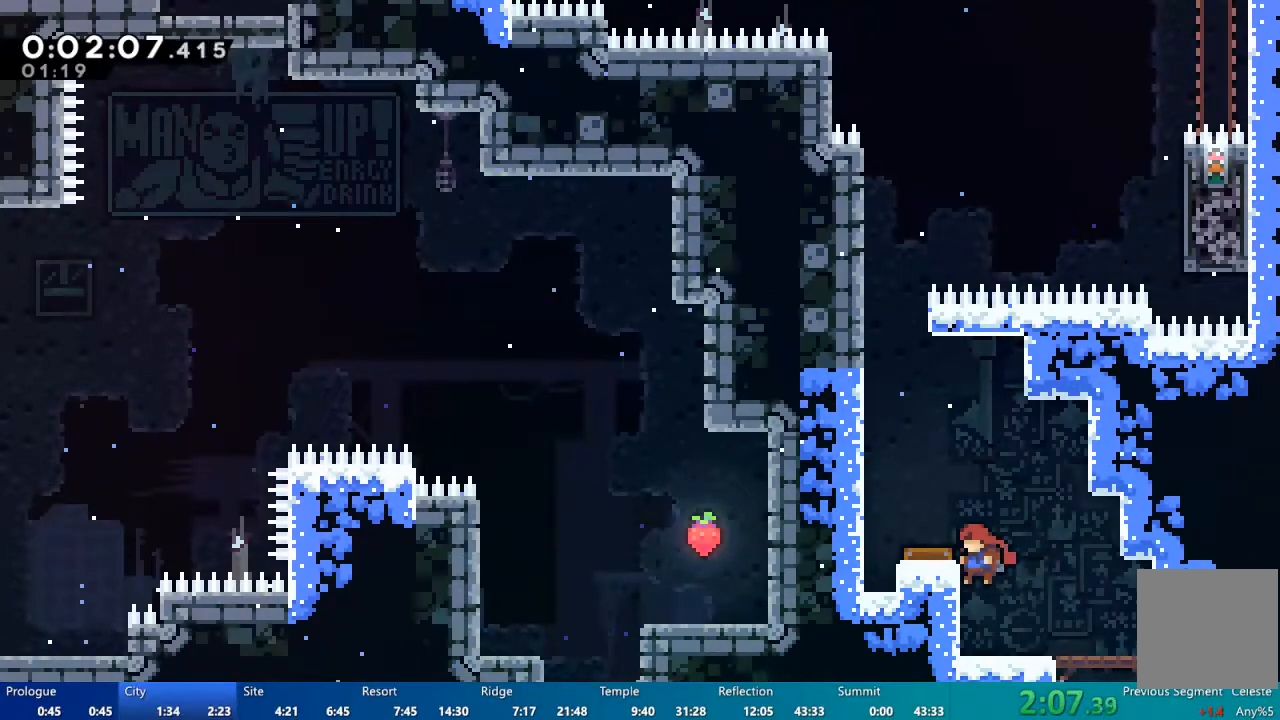
{"dt_ms": 500, "buttons": [], "left_stick": "center", "right_stick": "center", "events": [[50, "A", "down"], [250, "A", "up"], [250, "DPAD_LEFT", "up"], [250, "R2", "up"]]}
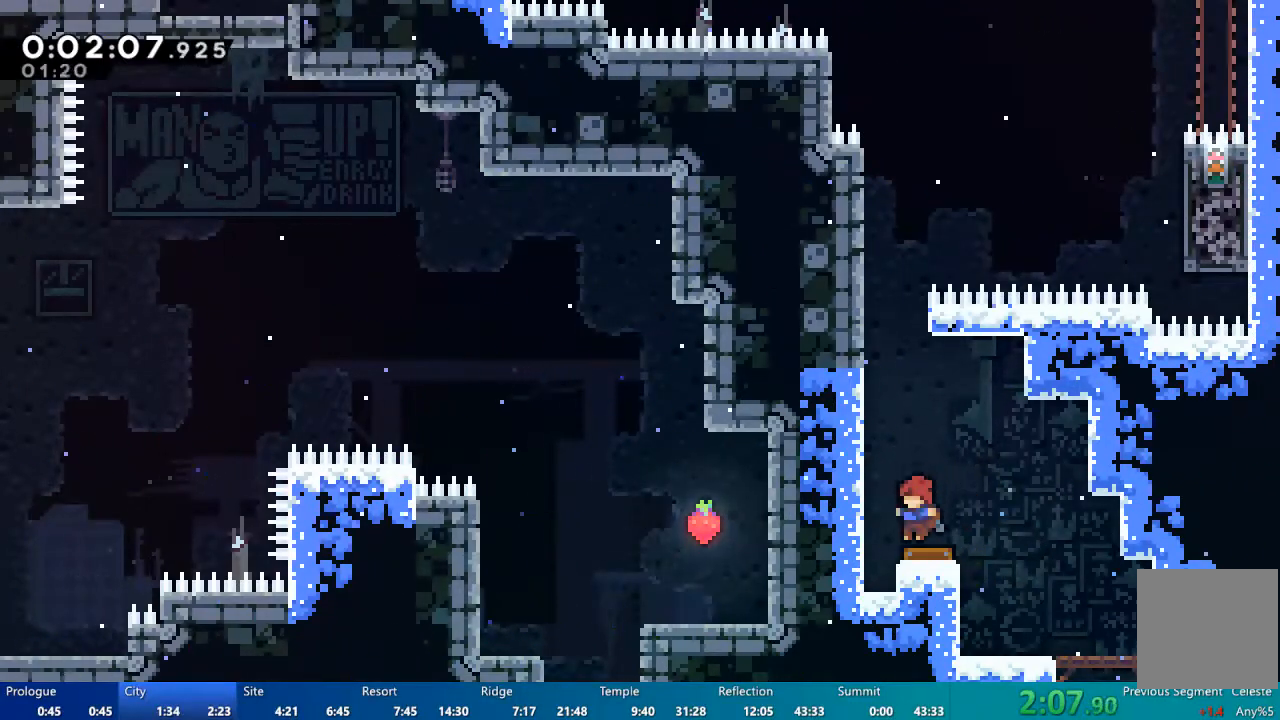
{"dt_ms": 500, "buttons": ["DPAD_UP"], "left_stick": "center", "right_stick": "center", "events": [[83, "DPAD_LEFT", "down"], [217, "DPAD_UP", "down"], [250, "DPAD_LEFT", "up"], [317, "X", "down"], [383, "X", "up"]]}
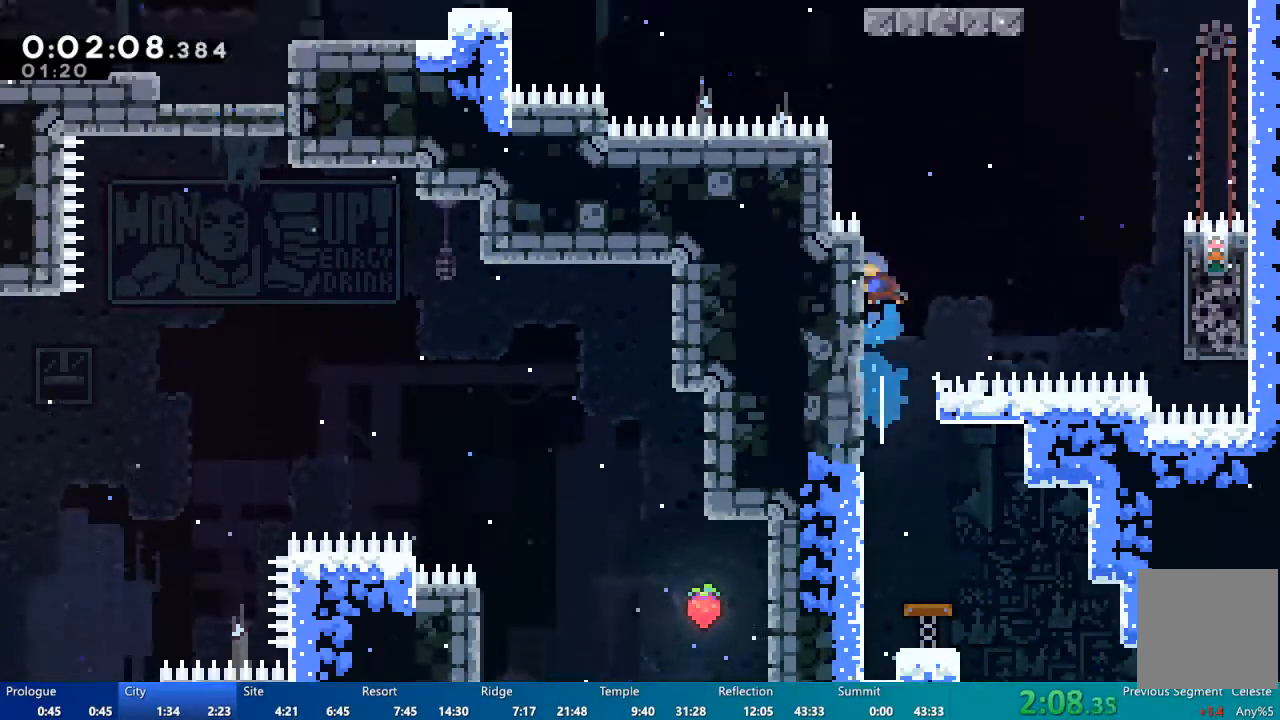
{"dt_ms": 1000, "buttons": ["DPAD_DOWN"], "left_stick": "center", "right_stick": "center"}
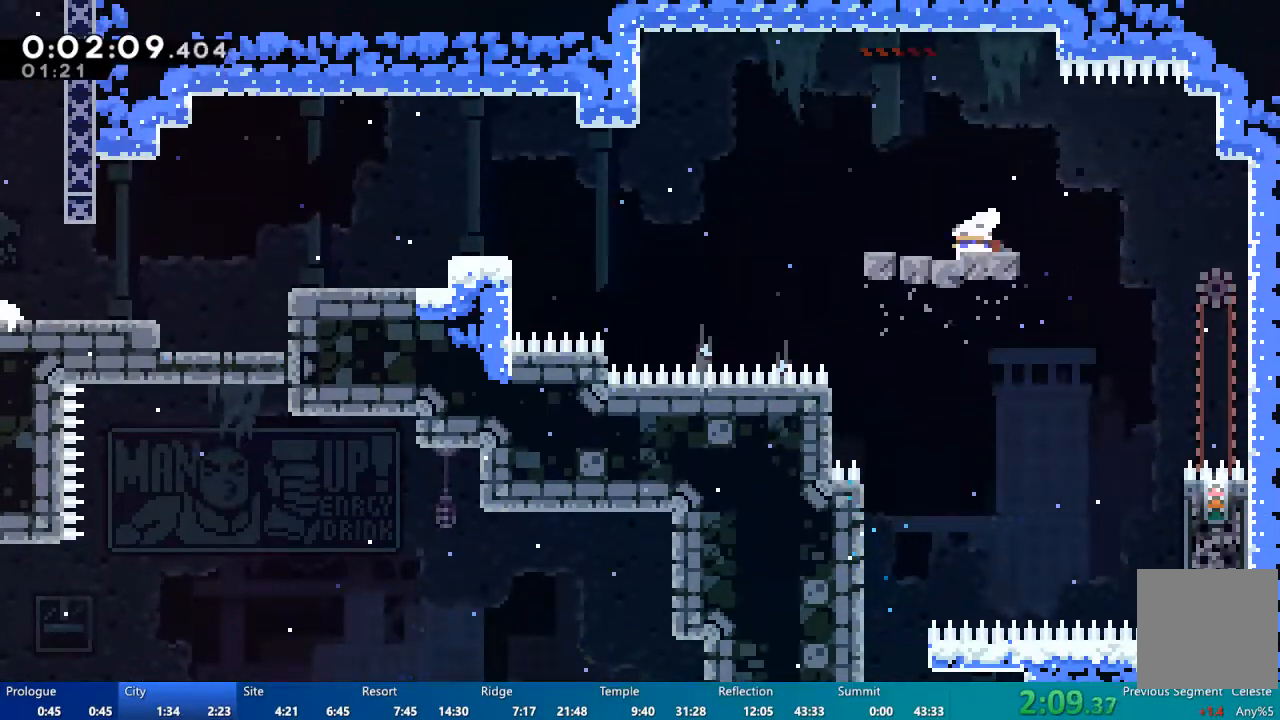
{"dt_ms": 500, "buttons": ["DPAD_DOWN", "DPAD_LEFT"], "left_stick": "center", "right_stick": "center", "events": [[17, "DPAD_LEFT", "down"], [83, "X", "down"], [117, "X", "up"], [250, "A", "down"], [450, "A", "up"]]}
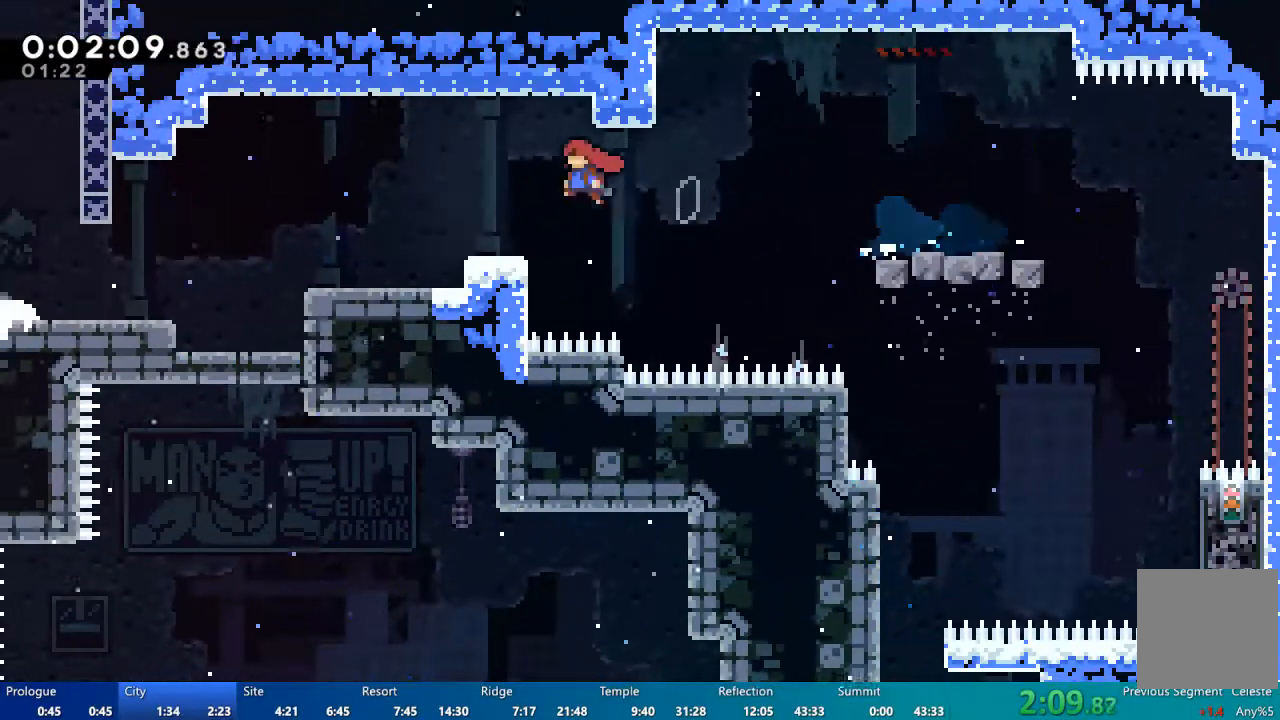
{"dt_ms": 500, "buttons": ["DPAD_LEFT"], "left_stick": "center", "right_stick": "center", "events": [[217, "A", "down"], [250, "A", "up"], [317, "DPAD_DOWN", "up"], [383, "DPAD_LEFT", "up"], [450, "DPAD_LEFT", "down"]]}
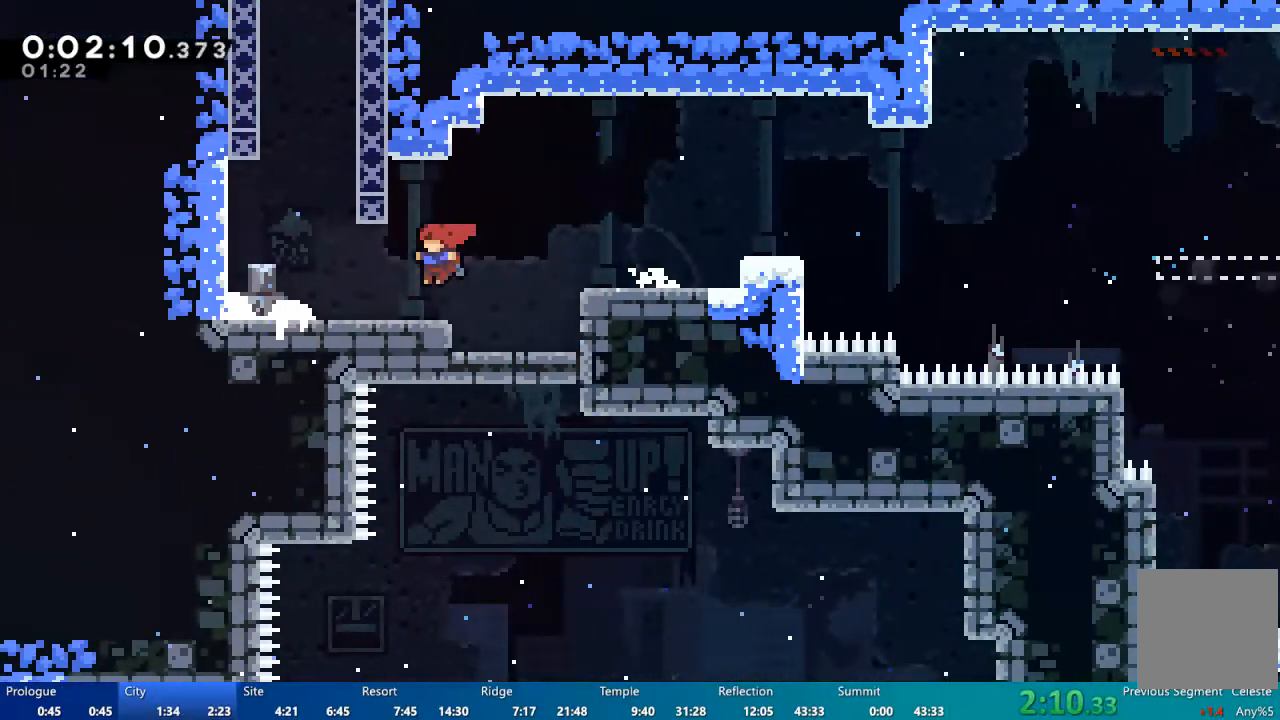
{"dt_ms": 500, "buttons": ["A", "DPAD_LEFT"], "left_stick": "center", "right_stick": "center", "events": [[217, "DPAD_LEFT", "up"], [217, "DPAD_UP", "down"], [217, "X", "down"], [283, "X", "up"], [383, "A", "down"], [450, "DPAD_LEFT", "down"], [450, "DPAD_UP", "up"]]}
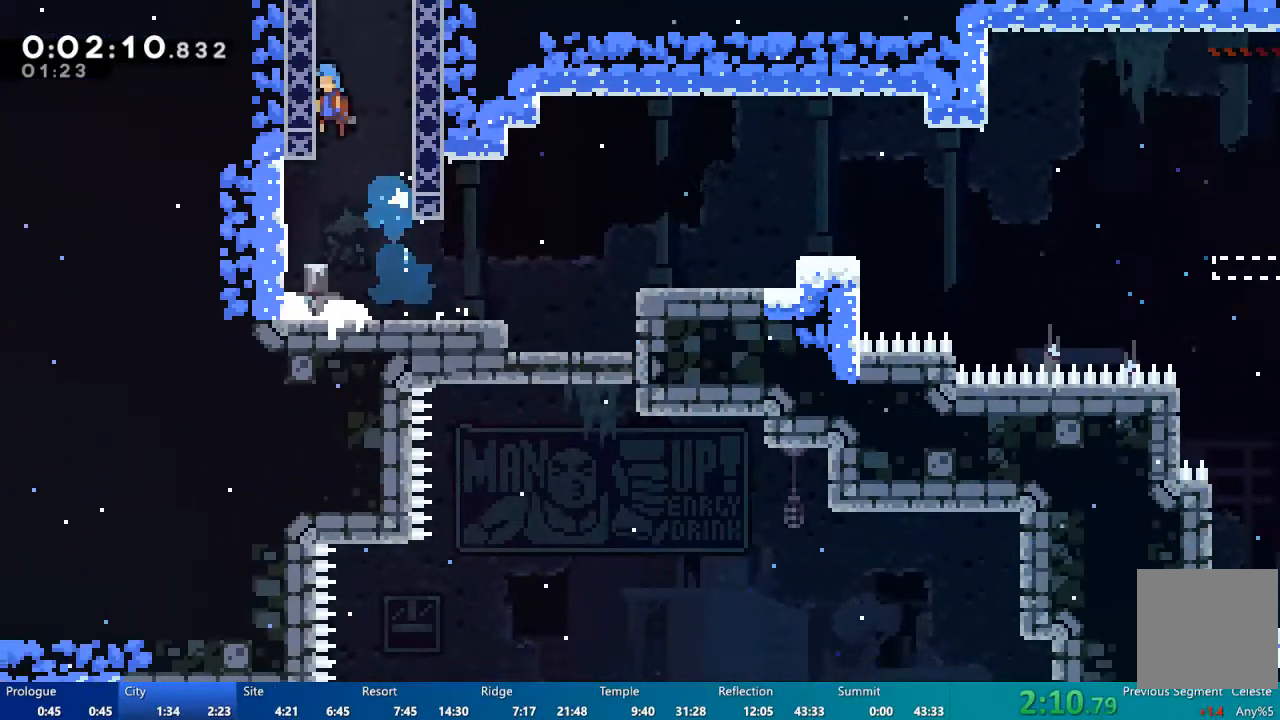
{"dt_ms": 500, "buttons": ["A"], "left_stick": "center", "right_stick": "center", "events": [[17, "A", "up"], [83, "DPAD_UP", "down"], [117, "DPAD_LEFT", "up"], [150, "A", "down"], [150, "DPAD_RIGHT", "down"], [150, "DPAD_UP", "up"], [383, "DPAD_RIGHT", "up"]]}
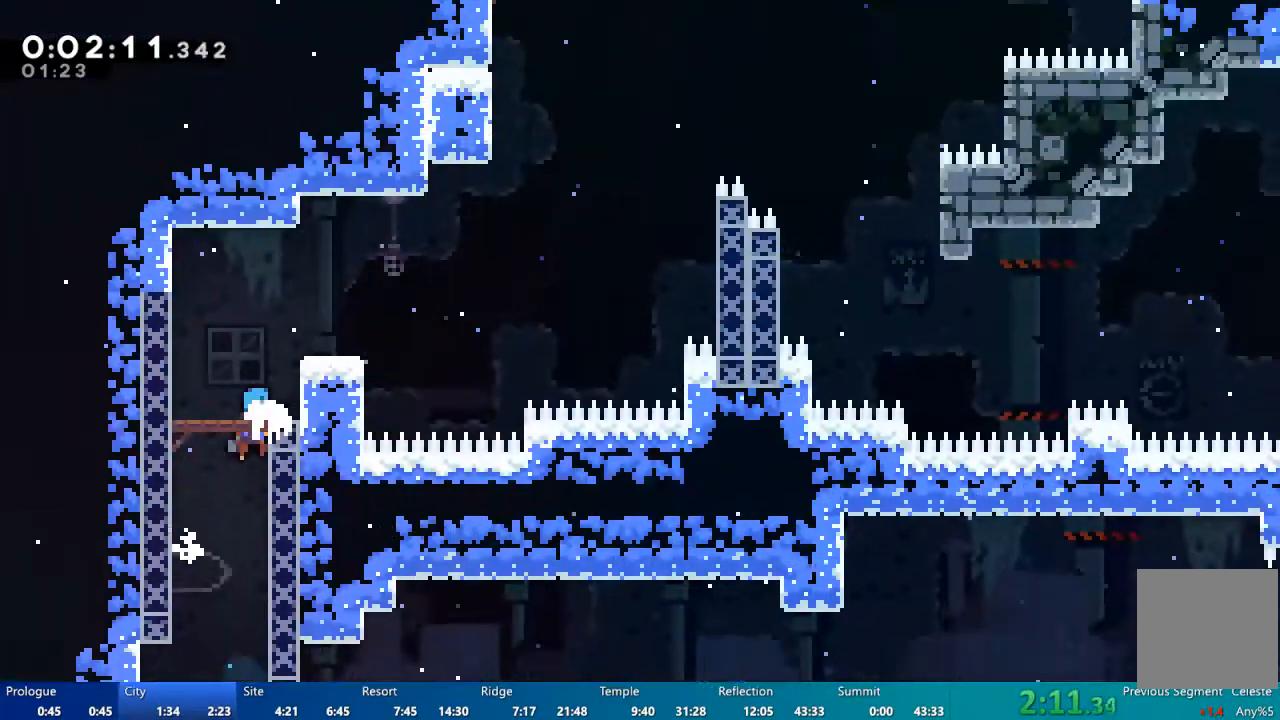
{"dt_ms": 500, "buttons": ["A", "DPAD_LEFT"], "left_stick": "center", "right_stick": "center", "events": [[317, "DPAD_LEFT", "down"]]}
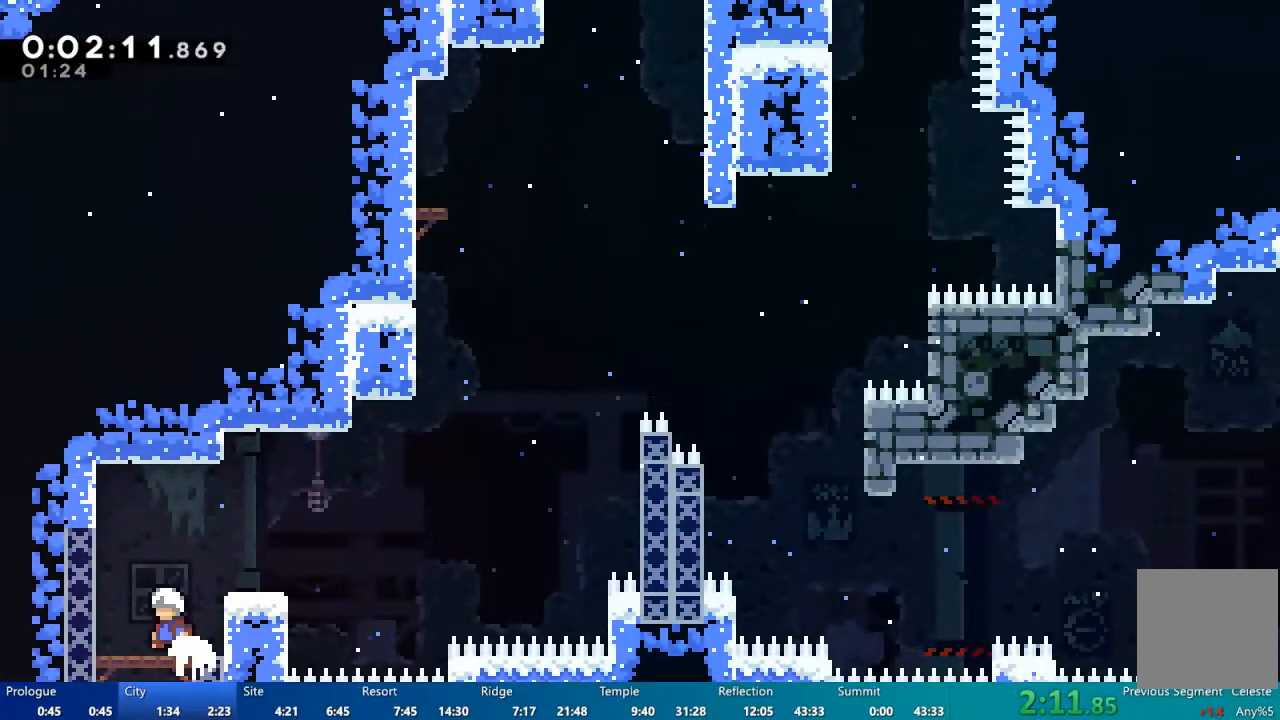
{"dt_ms": 500, "buttons": [], "left_stick": "center", "right_stick": "center", "events": [[17, "DPAD_LEFT", "up"], [83, "A", "up"]]}